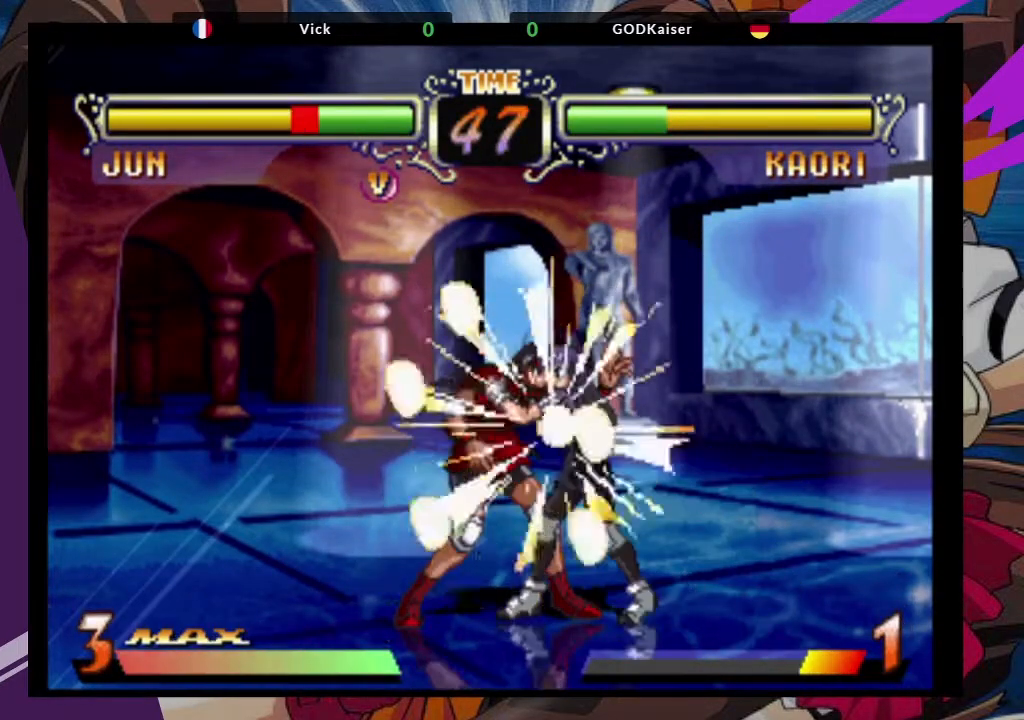
Gameplay with a controller (arcade stick); each line is a JSON object with the inputs held at the frame after it (dt_ms = milliseconds from this image to that frame). "events" lists button and stick changes between this image and that frame as [ms after this image, input, new state], when the widget could be followed in between. Not read: L3 R3.
{"dt_ms": 1000, "buttons": [], "left_stick": "down-left"}
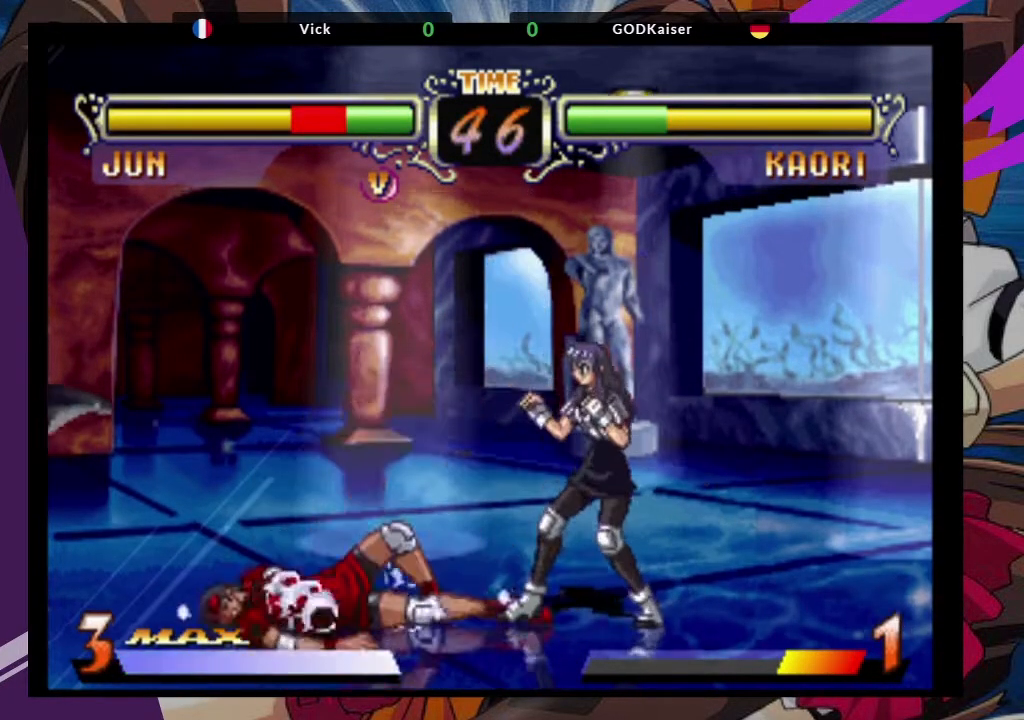
{"dt_ms": 500, "buttons": [], "left_stick": "down-left", "events": []}
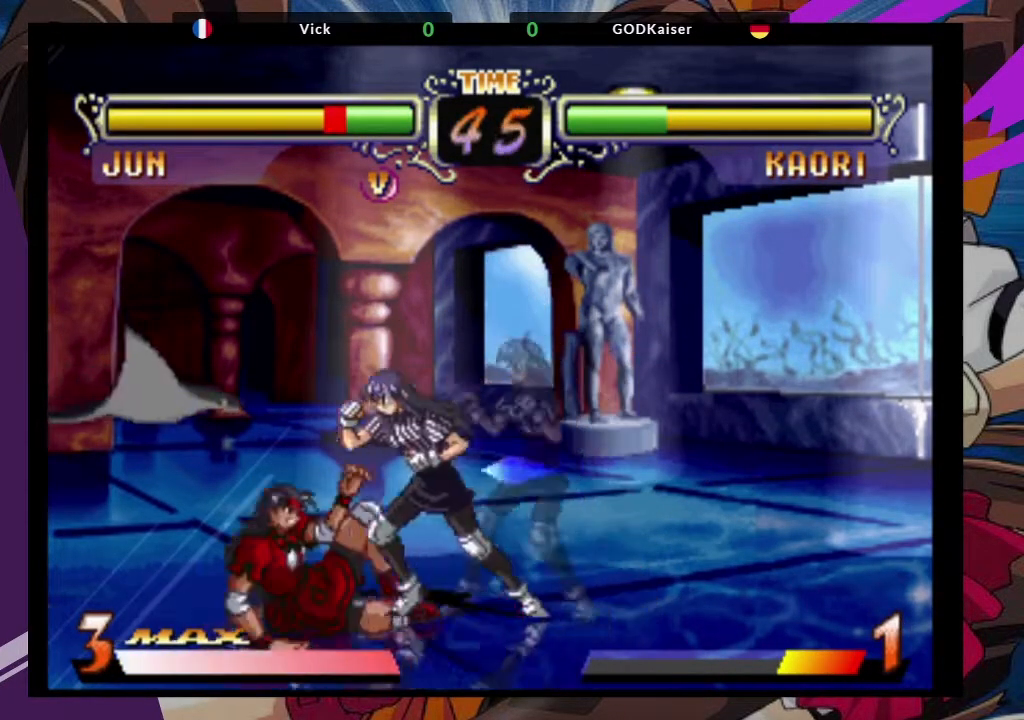
{"dt_ms": 500, "buttons": ["TRIANGLE"], "left_stick": "down-left", "events": [[400, "TRIANGLE", "down"]]}
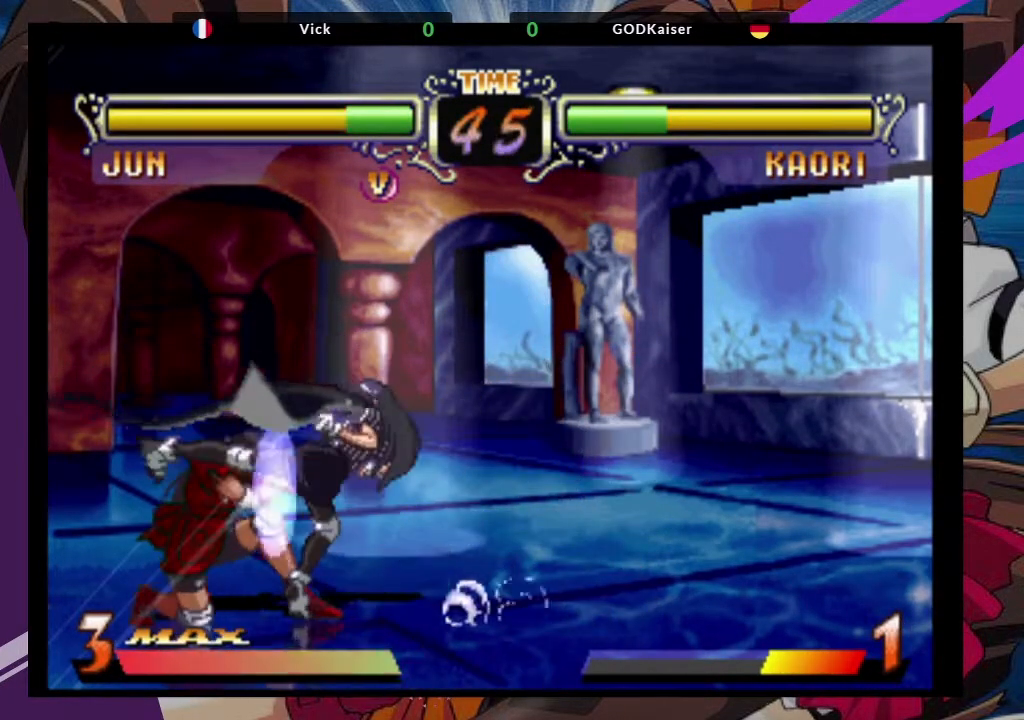
{"dt_ms": 500, "buttons": [], "left_stick": "down-left", "events": [[33, "TRIANGLE", "up"], [350, "TRIANGLE", "down"], [450, "TRIANGLE", "up"]]}
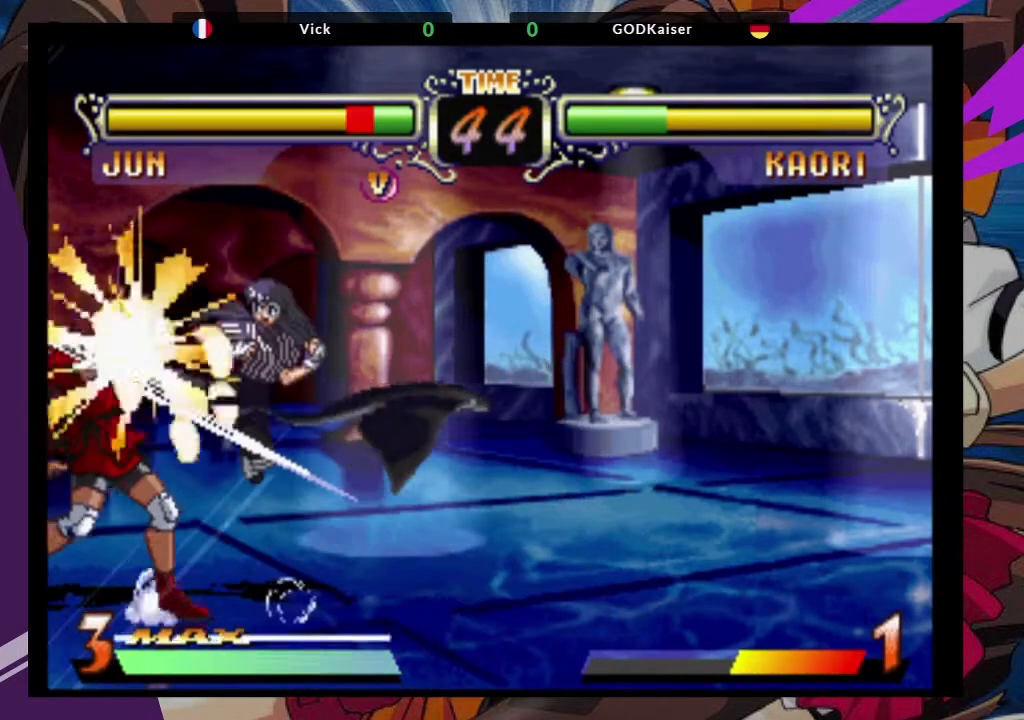
{"dt_ms": 500, "buttons": [], "left_stick": "down-left", "events": [[33, "TRIANGLE", "down"], [150, "TRIANGLE", "up"]]}